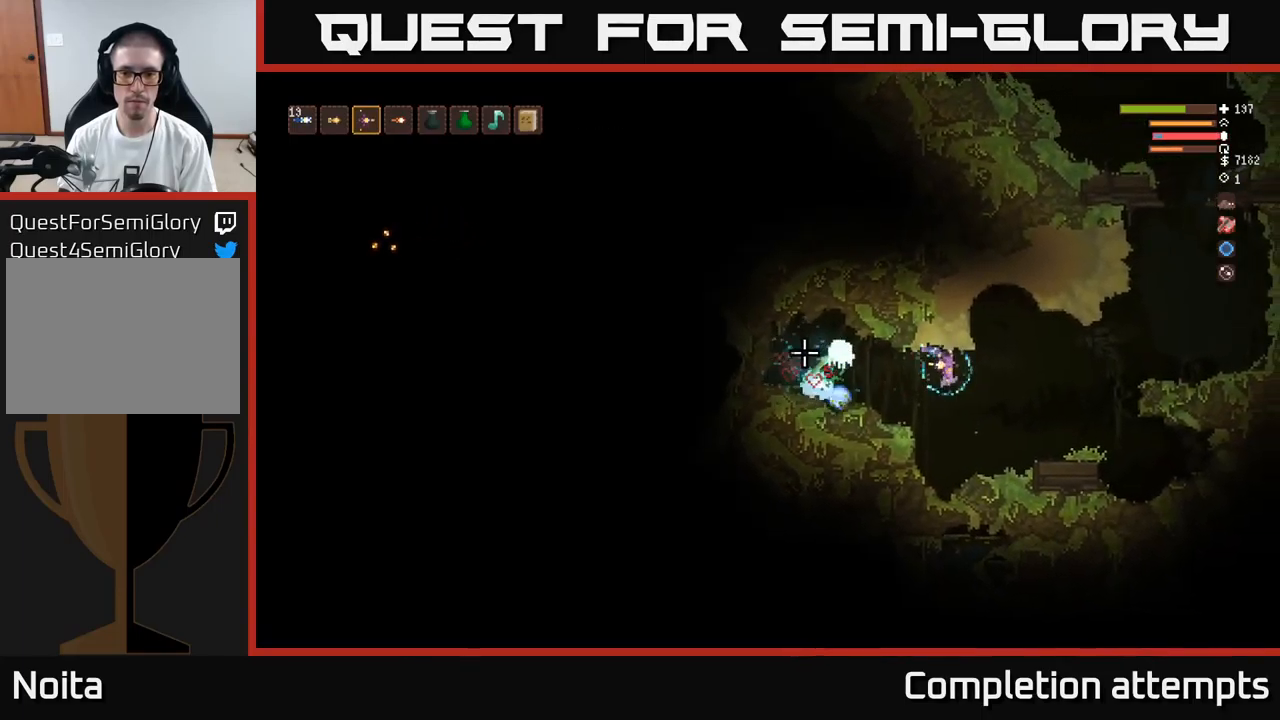
Gameplay with a controller (Xbox layout); each line is a JSON object with the inputs held at the frame after it. "events" lists button and stick changes between this image and that frame as [ms after this image, input, new state], when the widget could be followed in between.
{"buttons": [], "left_stick": "right", "right_stick": "left", "events": []}
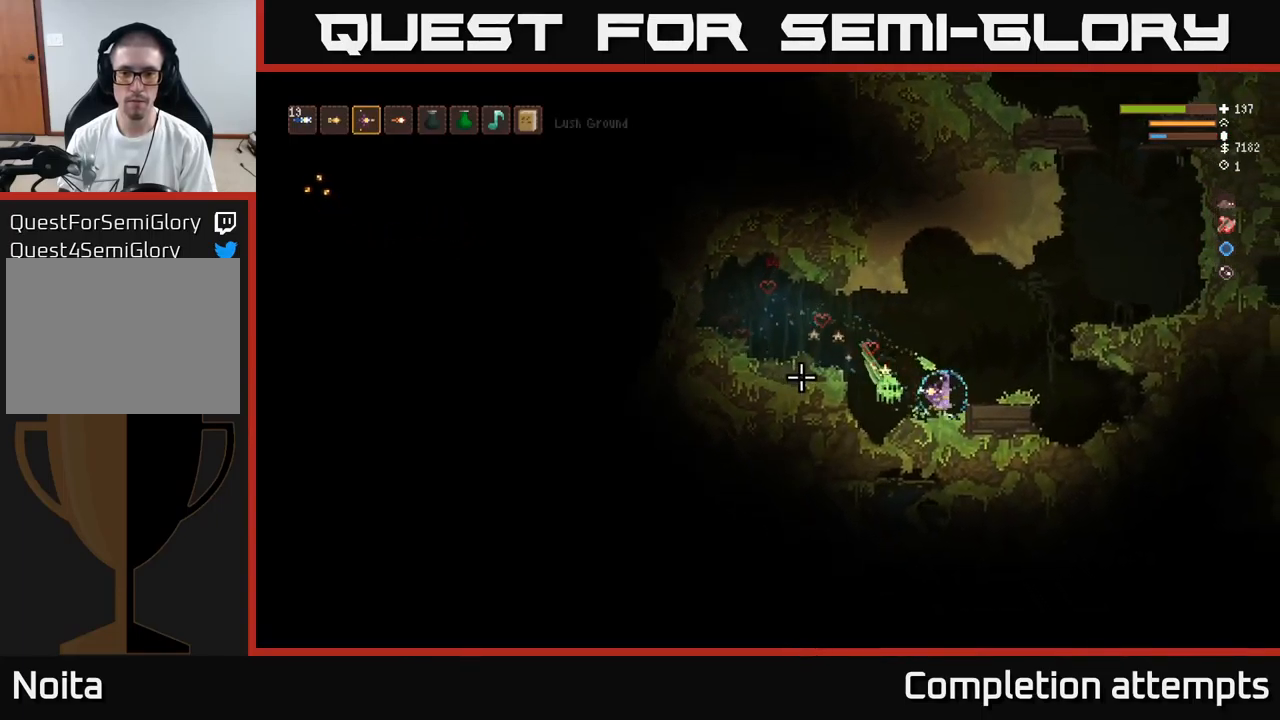
{"buttons": ["L2"], "left_stick": "right", "right_stick": "left", "events": [[33, "L2", "down"]]}
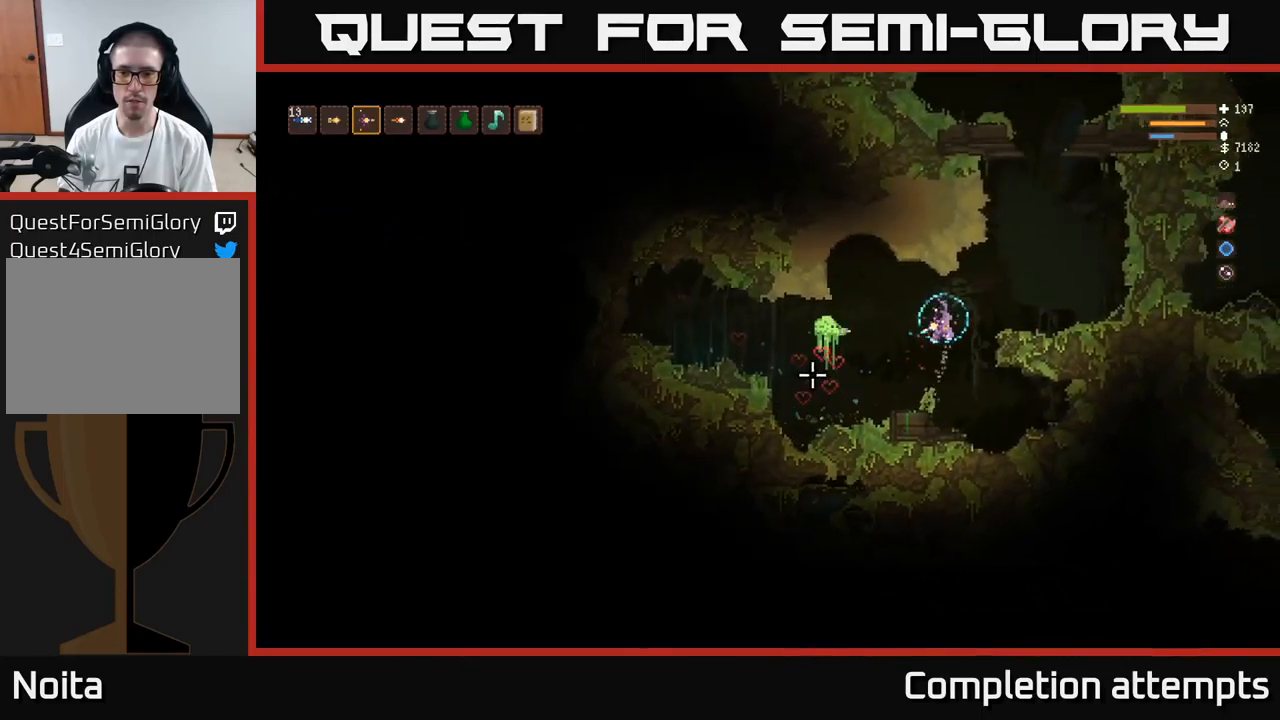
{"buttons": ["L2"], "left_stick": "right", "right_stick": "left", "events": [[16, "R2", "down"], [83, "L2", "up"], [166, "R2", "up"], [200, "L2", "down"]]}
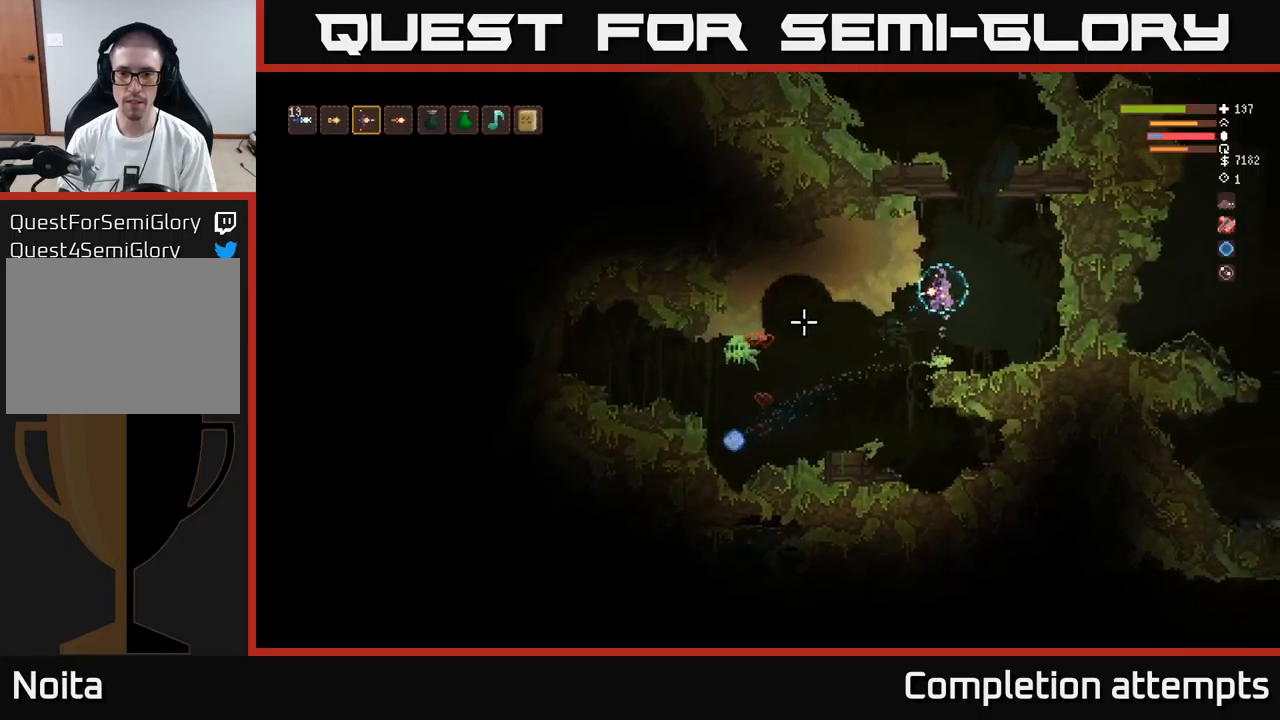
{"buttons": [], "left_stick": "center", "right_stick": "left", "events": [[283, "L2", "up"], [300, "left_stick", "center"]]}
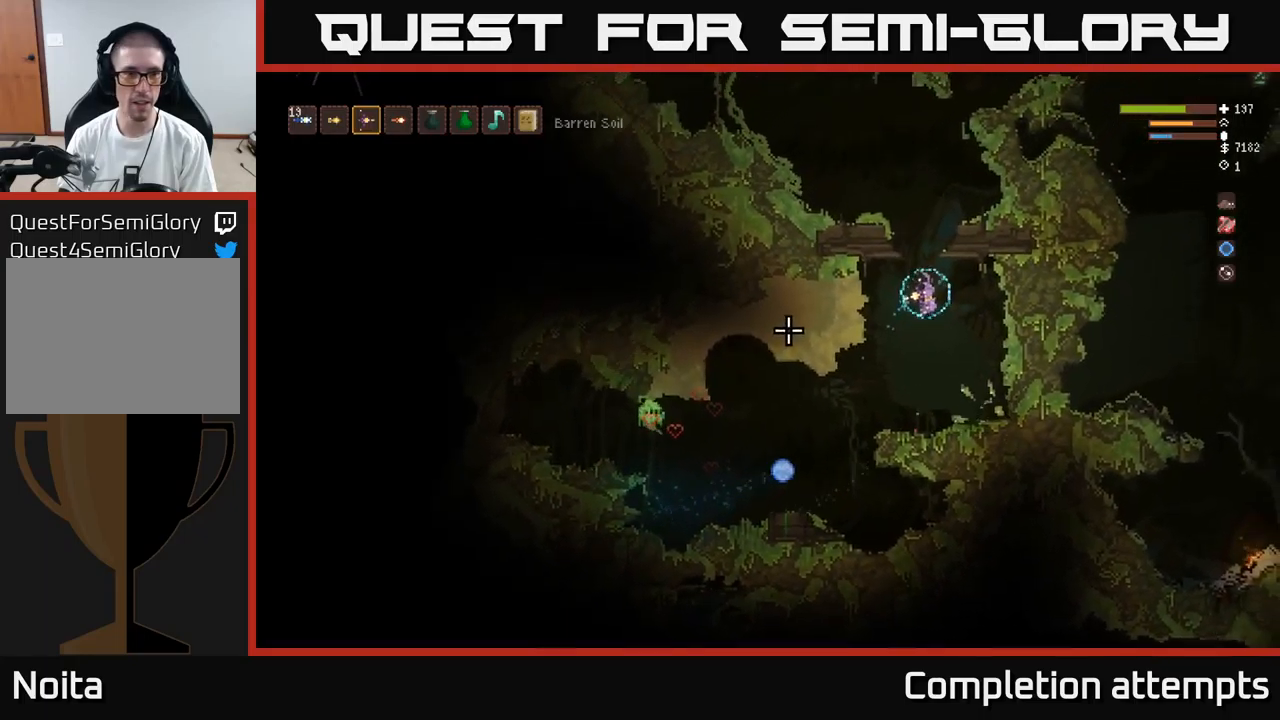
{"buttons": ["L2"], "left_stick": "center", "right_stick": "left", "events": [[433, "L2", "down"]]}
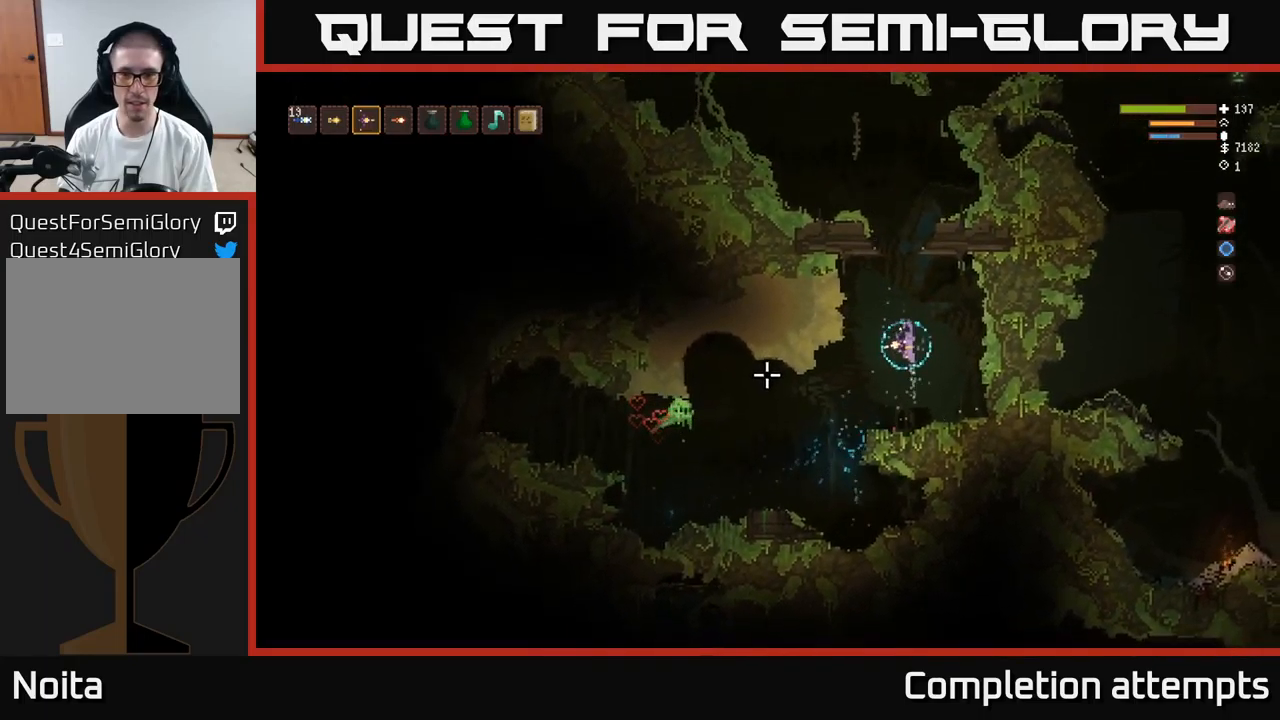
{"buttons": [], "left_stick": "right", "right_stick": "left", "events": [[100, "L2", "up"], [200, "L1", "down"], [333, "L1", "up"], [483, "left_stick", "right"]]}
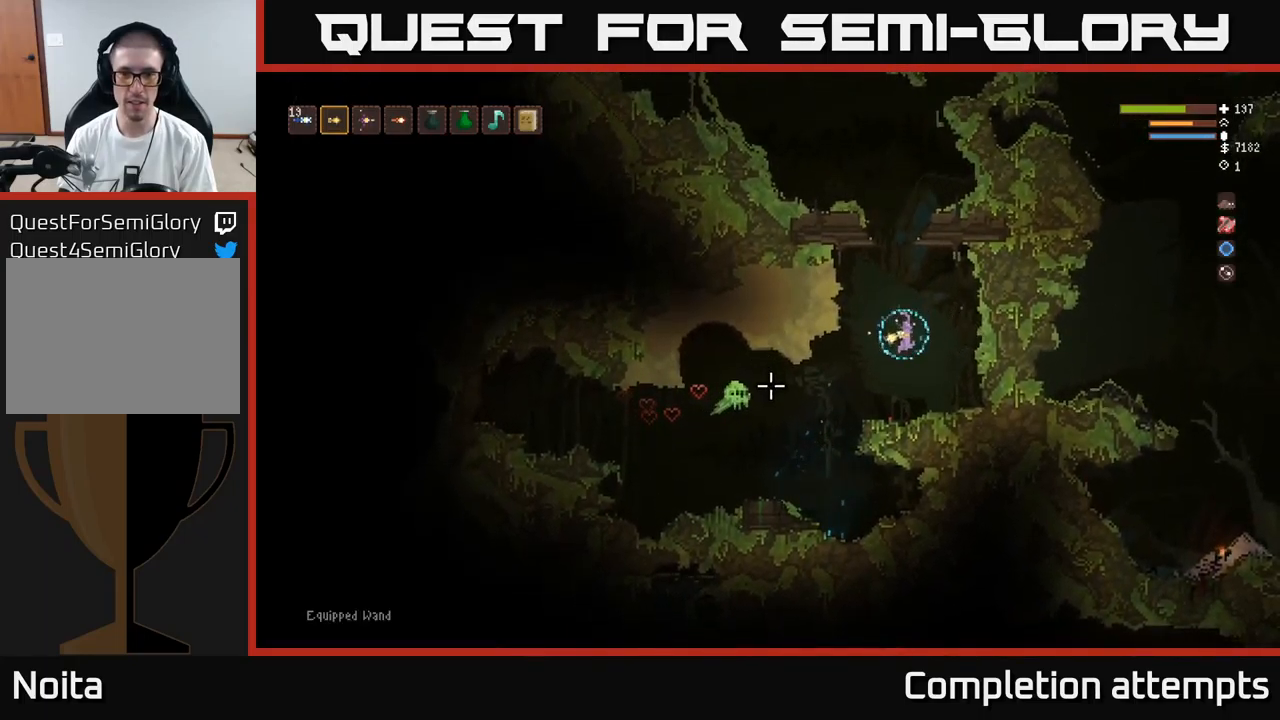
{"buttons": [], "left_stick": "center", "right_stick": "left", "events": [[83, "R2", "down"], [183, "R2", "up"], [217, "left_stick", "center"]]}
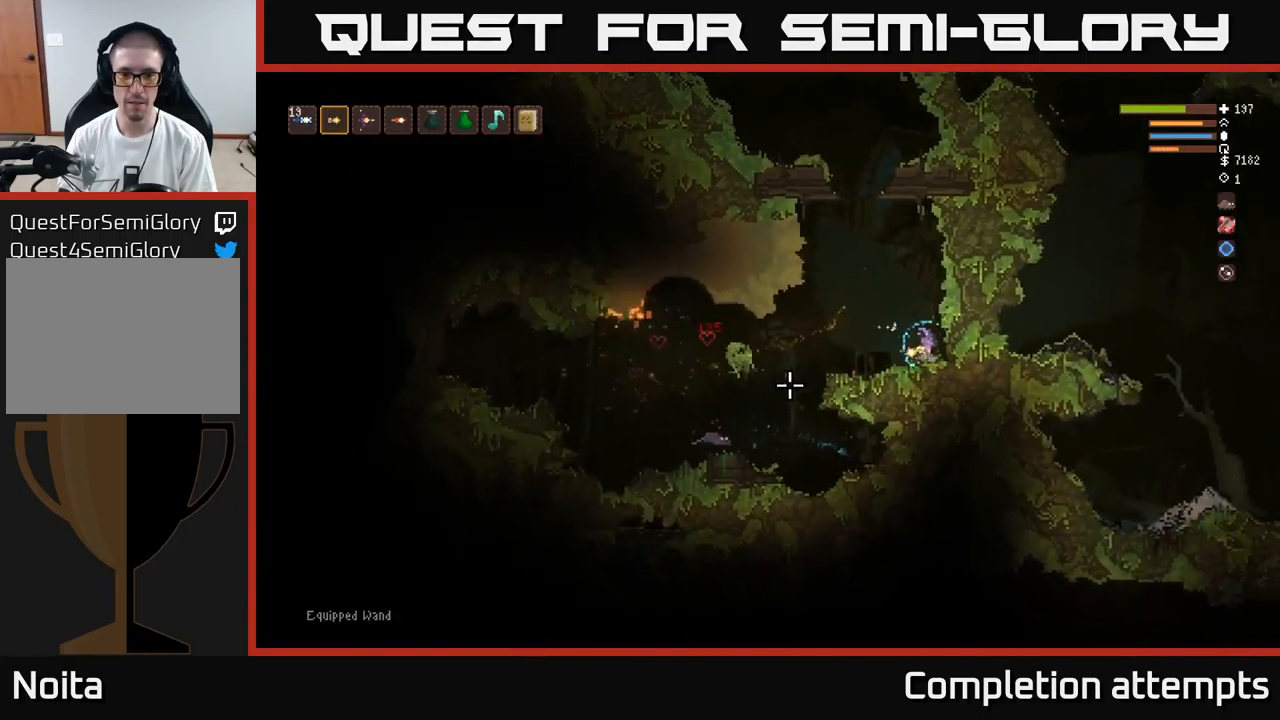
{"buttons": [], "left_stick": "left", "right_stick": "left", "events": [[100, "left_stick", "left"], [333, "L2", "down"], [450, "L2", "up"]]}
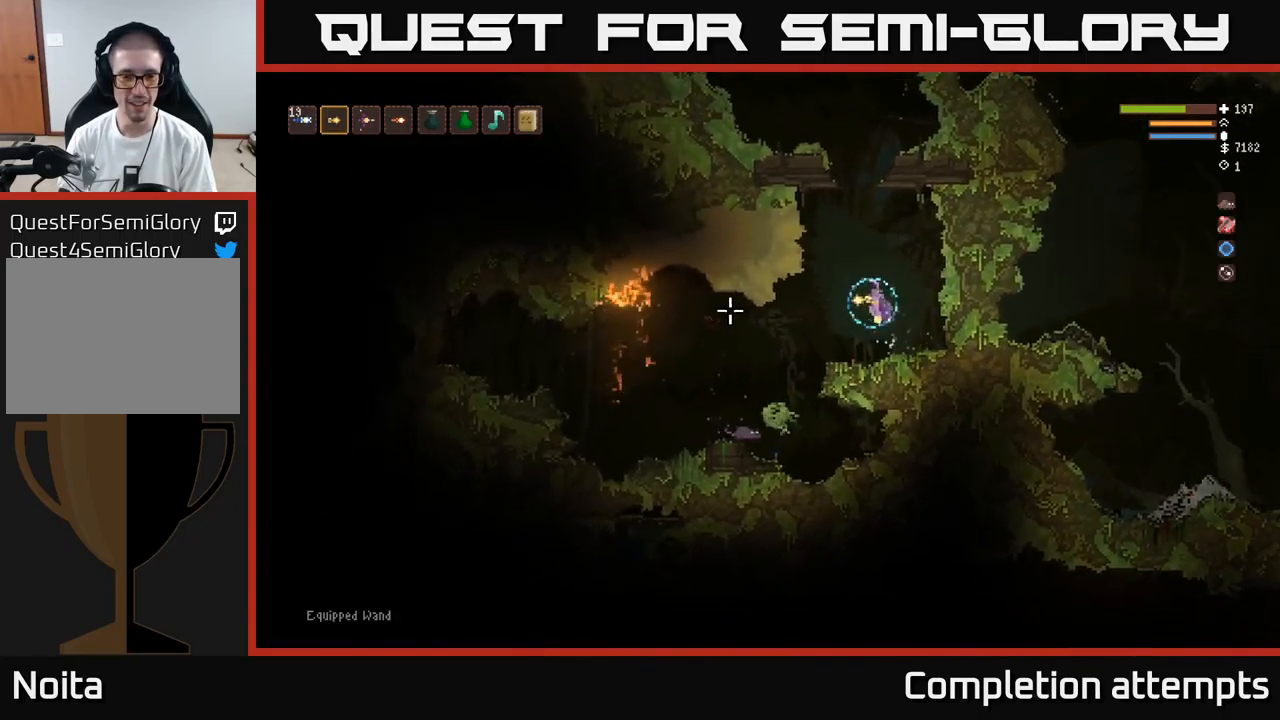
{"buttons": [], "left_stick": "left", "right_stick": "left", "events": [[367, "R1", "down"], [467, "R1", "up"]]}
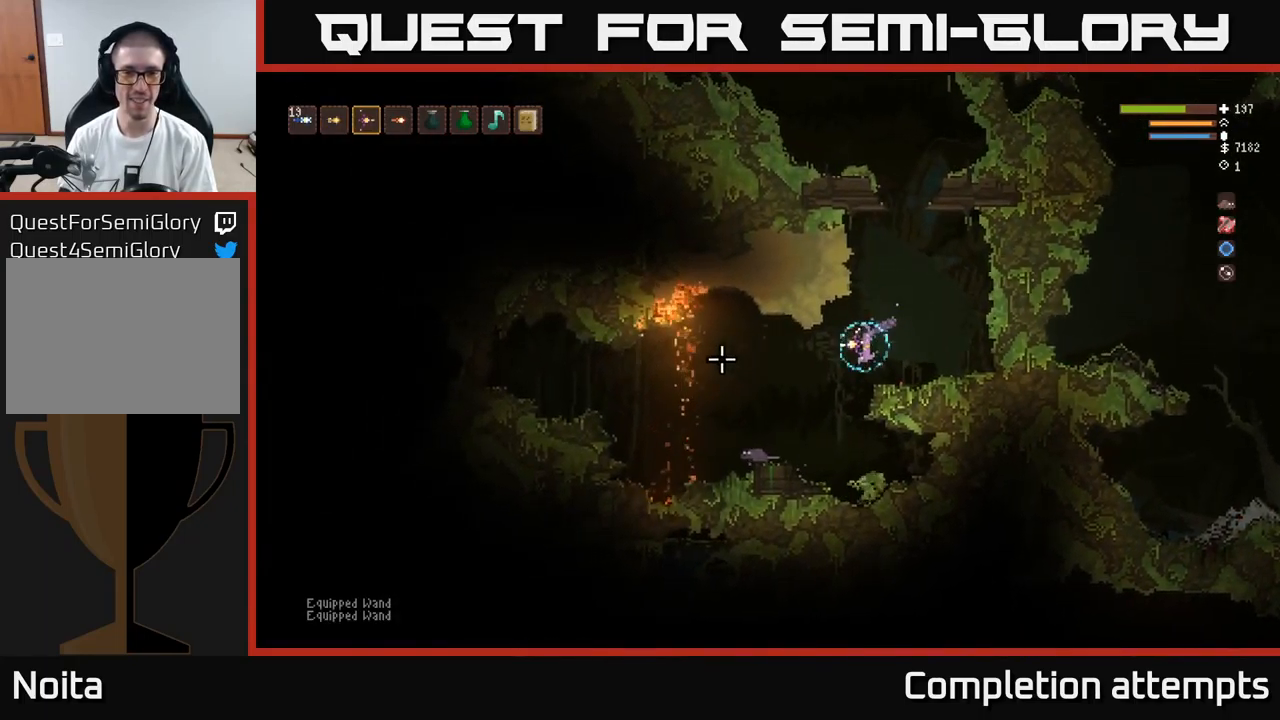
{"buttons": [], "left_stick": "center", "right_stick": "left", "events": [[333, "left_stick", "center"]]}
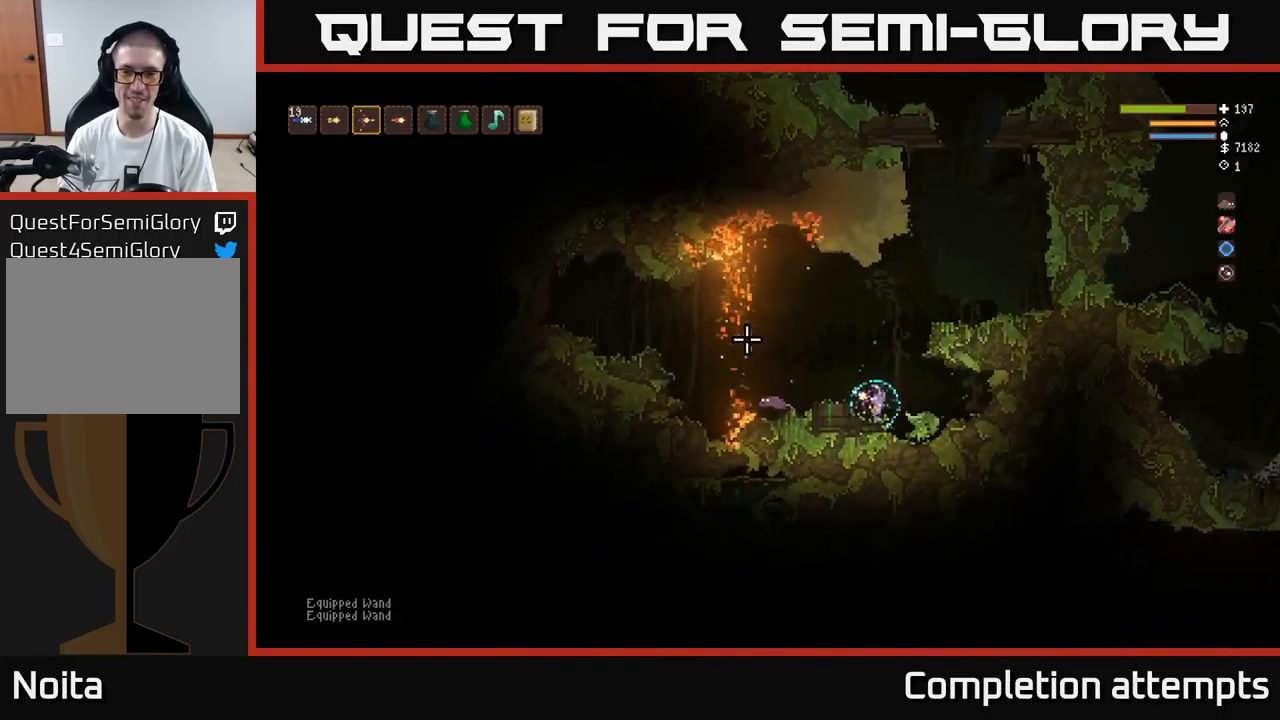
{"buttons": [], "left_stick": "center", "right_stick": "left", "events": [[283, "left_stick", "right"], [383, "left_stick", "center"]]}
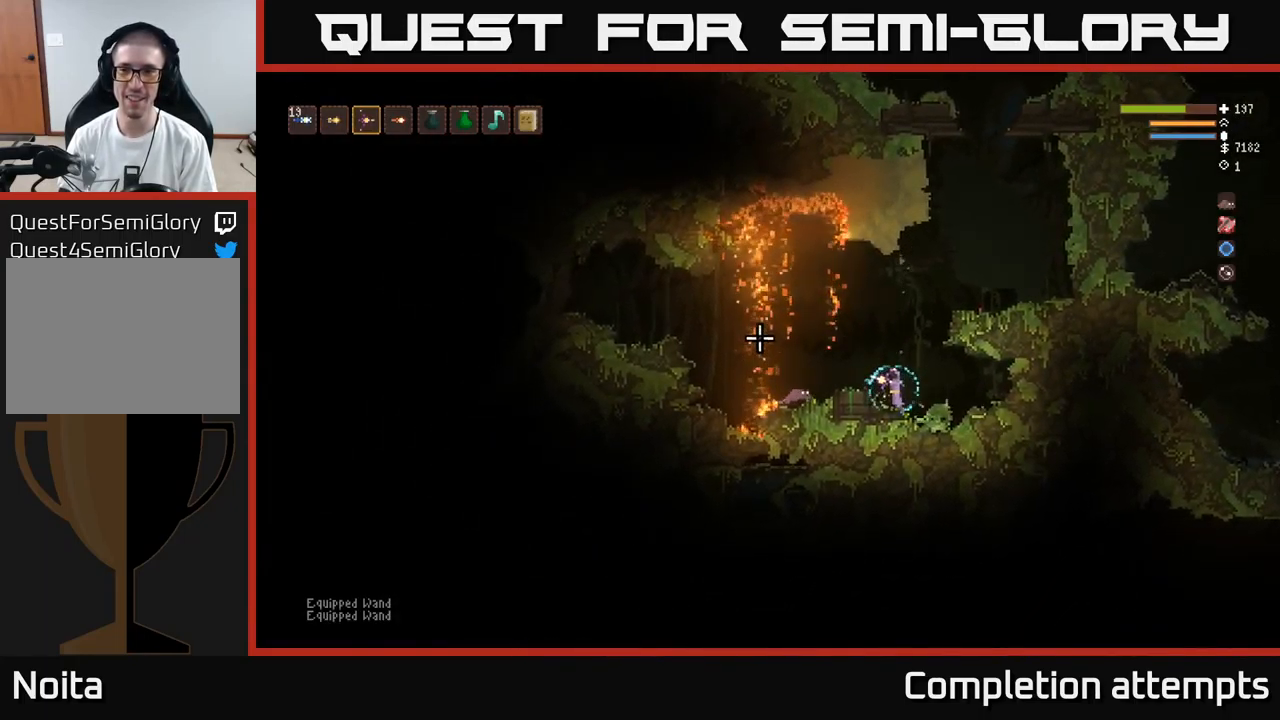
{"buttons": [], "left_stick": "right", "right_stick": "left", "events": [[33, "L2", "down"], [167, "L2", "up"], [200, "left_stick", "left"], [383, "left_stick", "center"], [467, "left_stick", "right"]]}
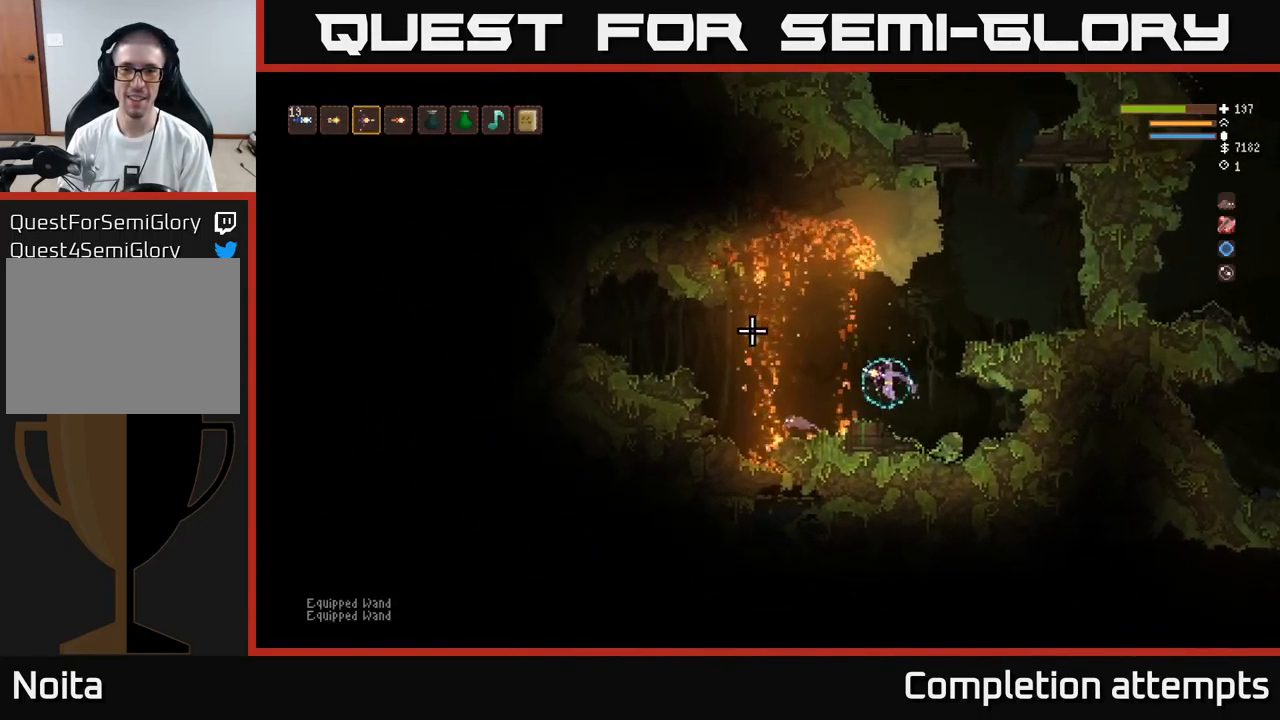
{"buttons": ["L2"], "left_stick": "up-left", "right_stick": "left", "events": [[167, "L2", "down"], [416, "left_stick", "center"], [466, "left_stick", "up-left"]]}
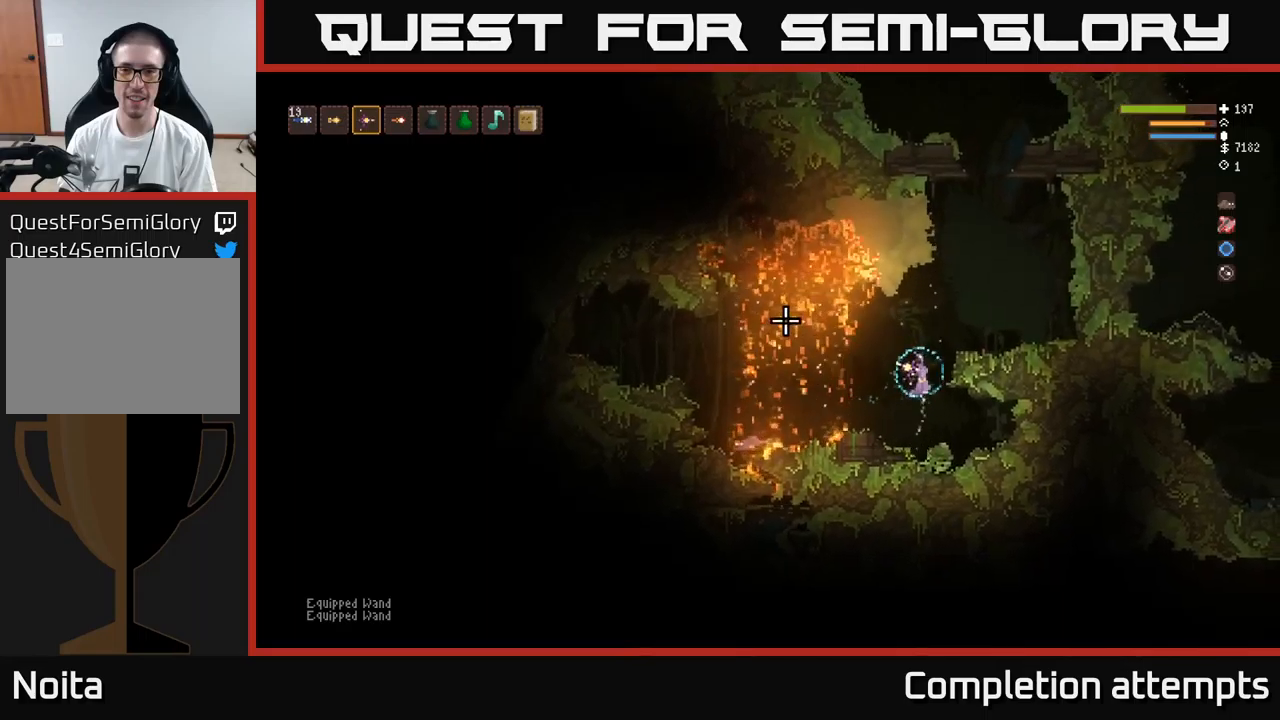
{"buttons": [], "left_stick": "right", "right_stick": "left", "events": [[34, "left_stick", "center"], [100, "left_stick", "right"], [350, "L2", "up"]]}
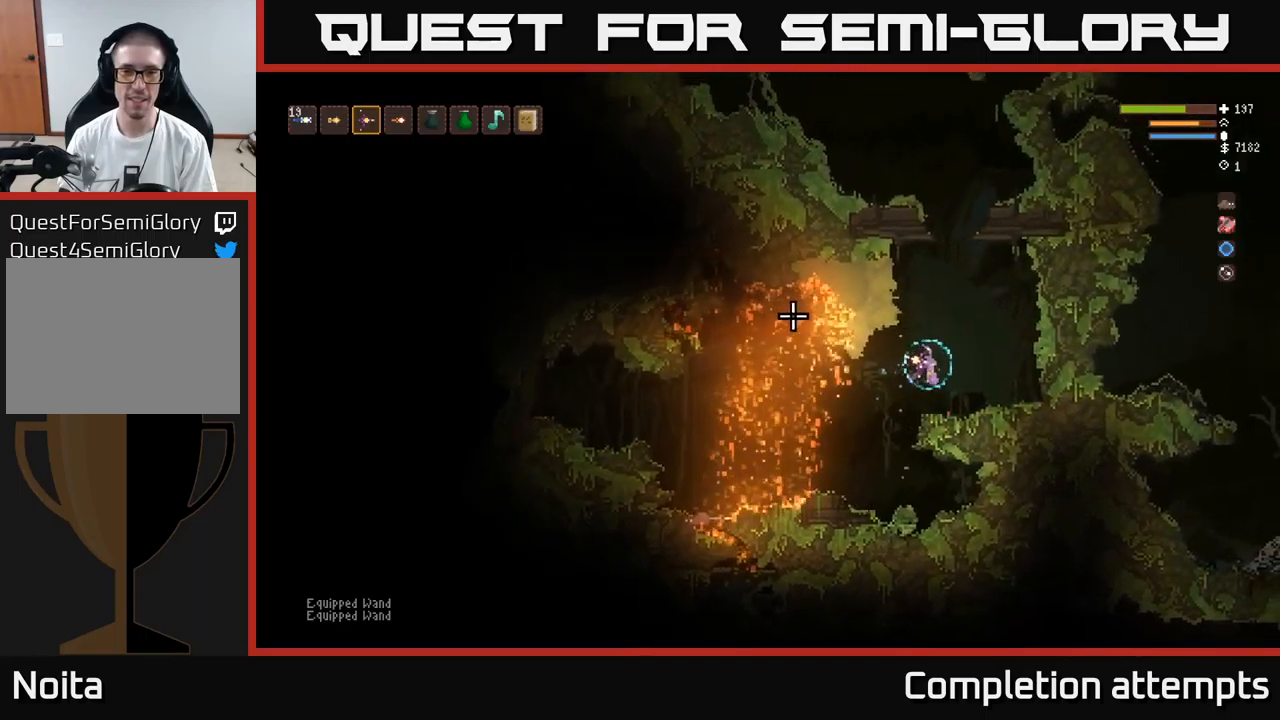
{"buttons": [], "left_stick": "center", "right_stick": "left", "events": [[417, "left_stick", "center"]]}
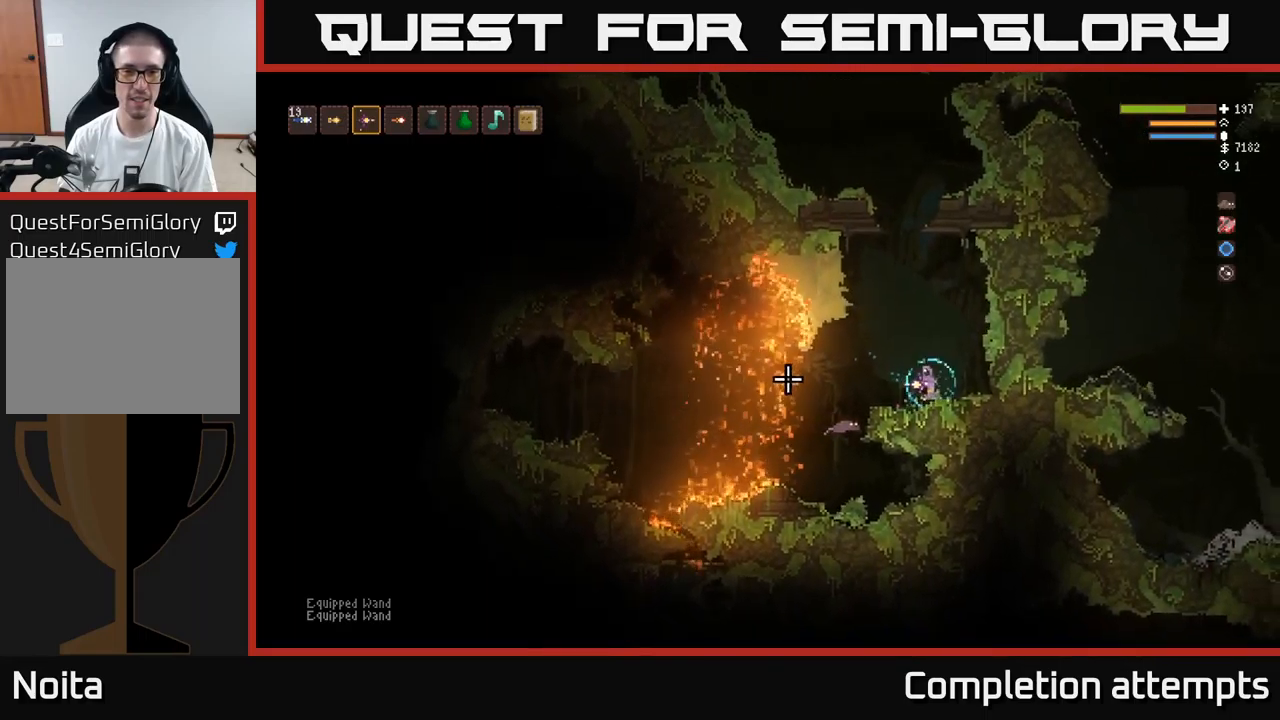
{"buttons": [], "left_stick": "center", "right_stick": "left", "events": []}
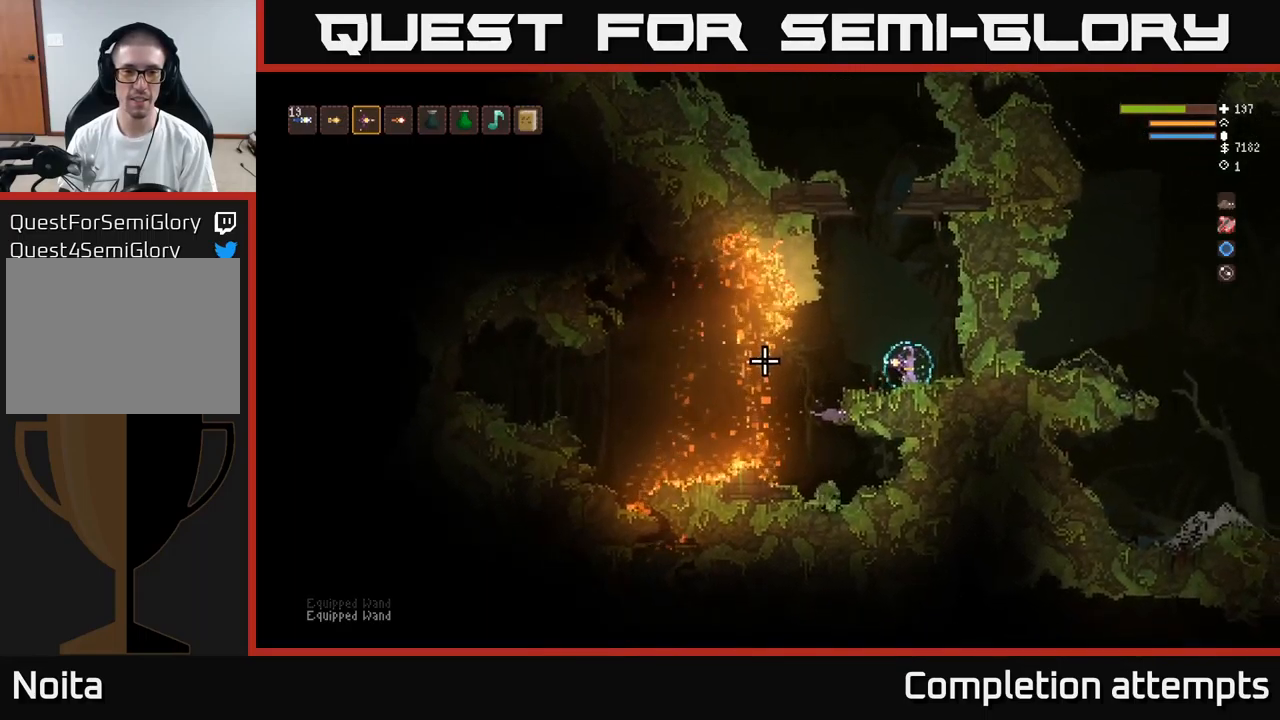
{"buttons": [], "left_stick": "center", "right_stick": "left", "events": []}
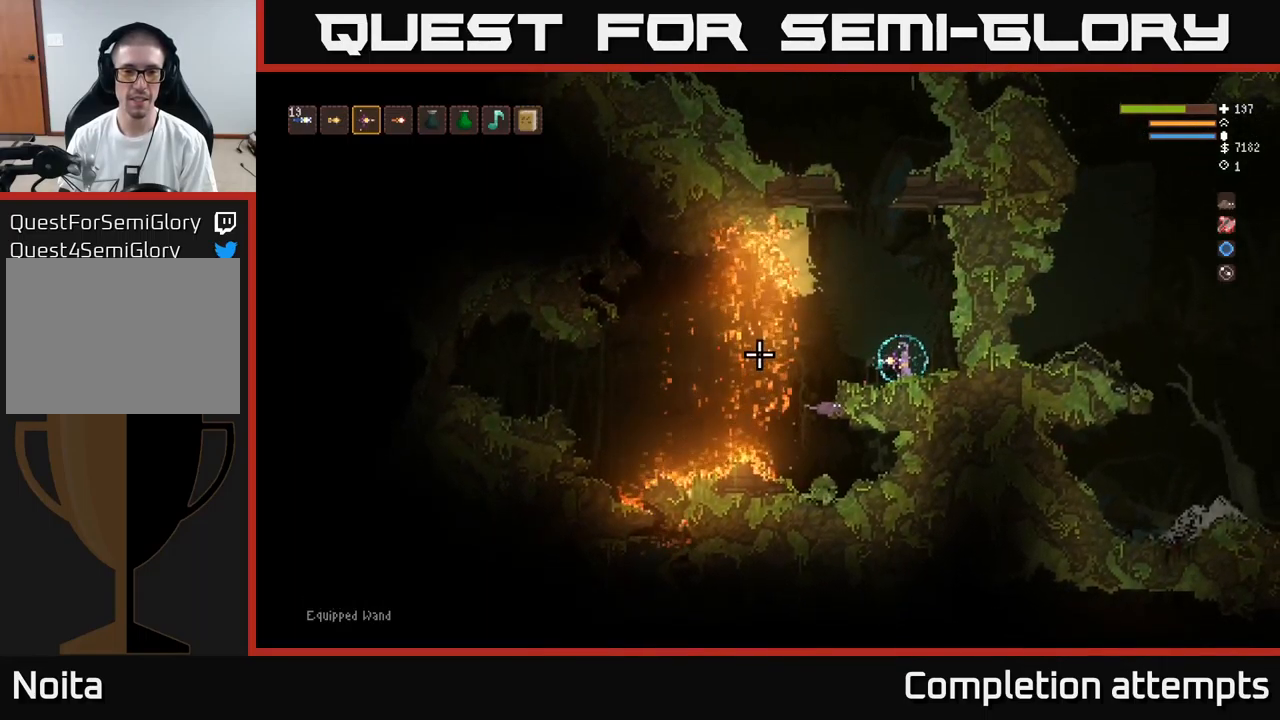
{"buttons": [], "left_stick": "center", "right_stick": "left", "events": []}
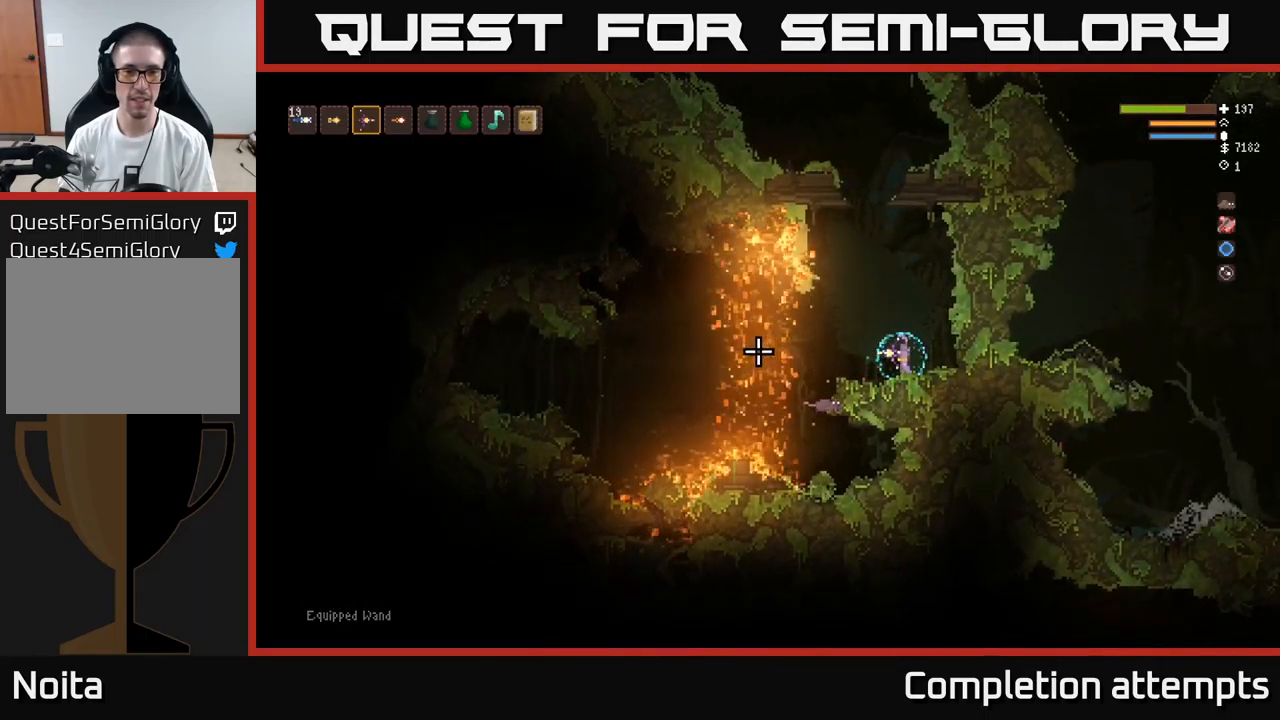
{"buttons": [], "left_stick": "center", "right_stick": "left", "events": []}
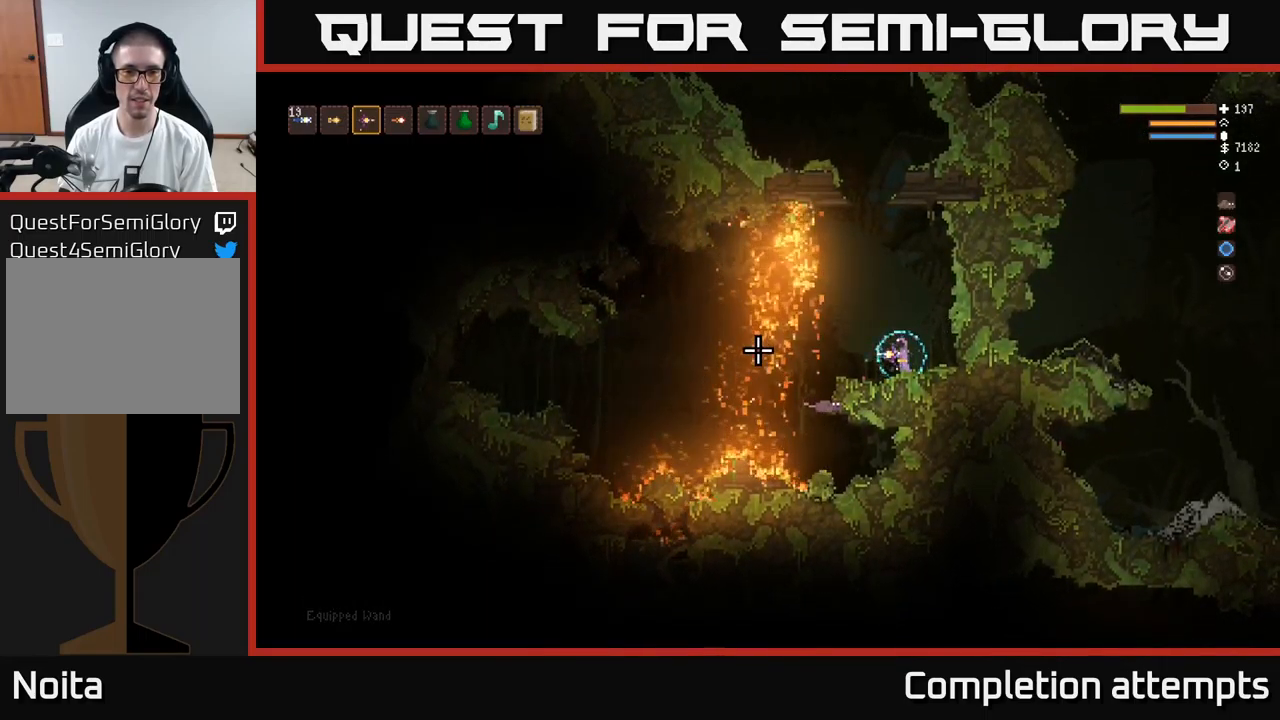
{"buttons": [], "left_stick": "right", "right_stick": "left", "events": [[334, "left_stick", "right"]]}
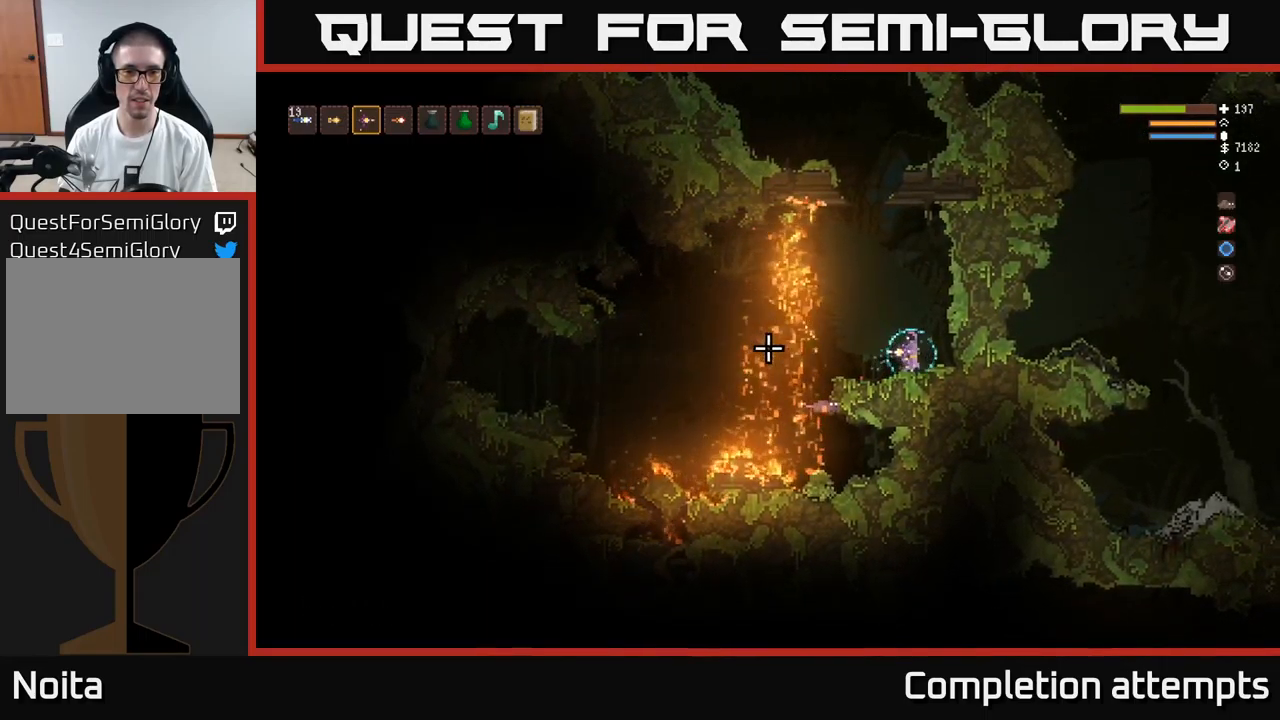
{"buttons": [], "left_stick": "center", "right_stick": "left", "events": [[100, "left_stick", "center"]]}
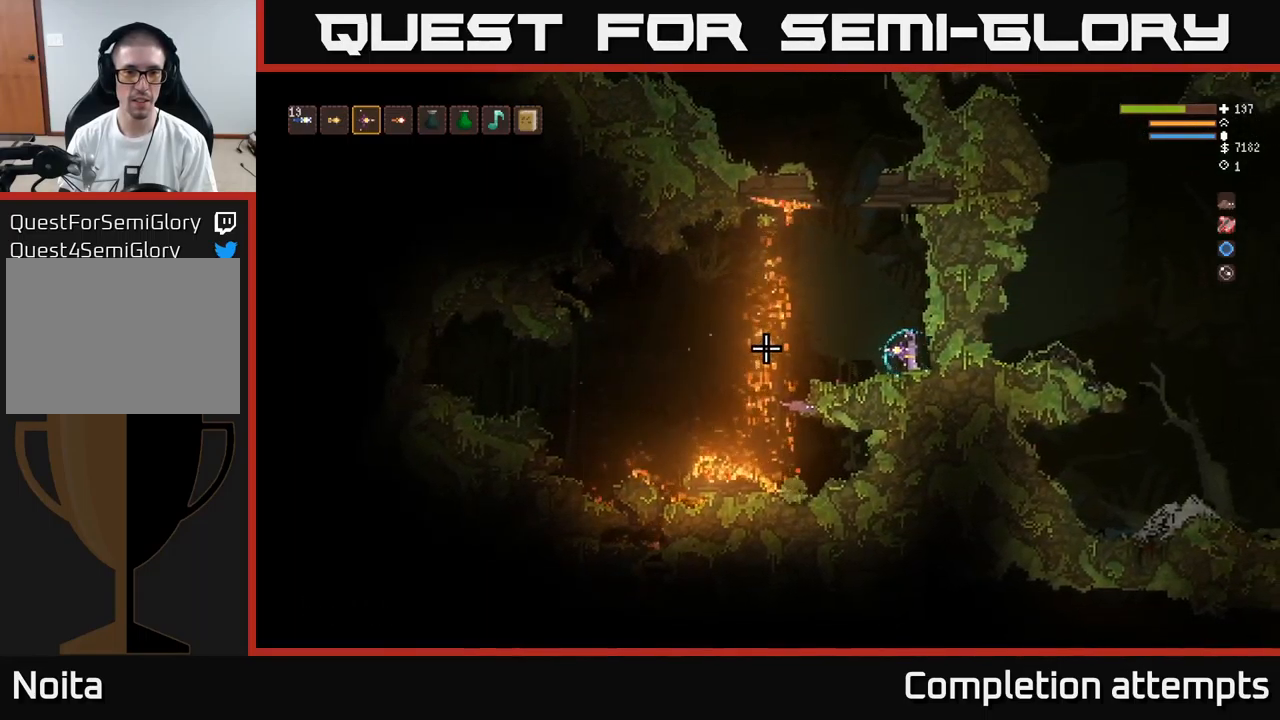
{"buttons": [], "left_stick": "left", "right_stick": "left", "events": [[417, "left_stick", "left"]]}
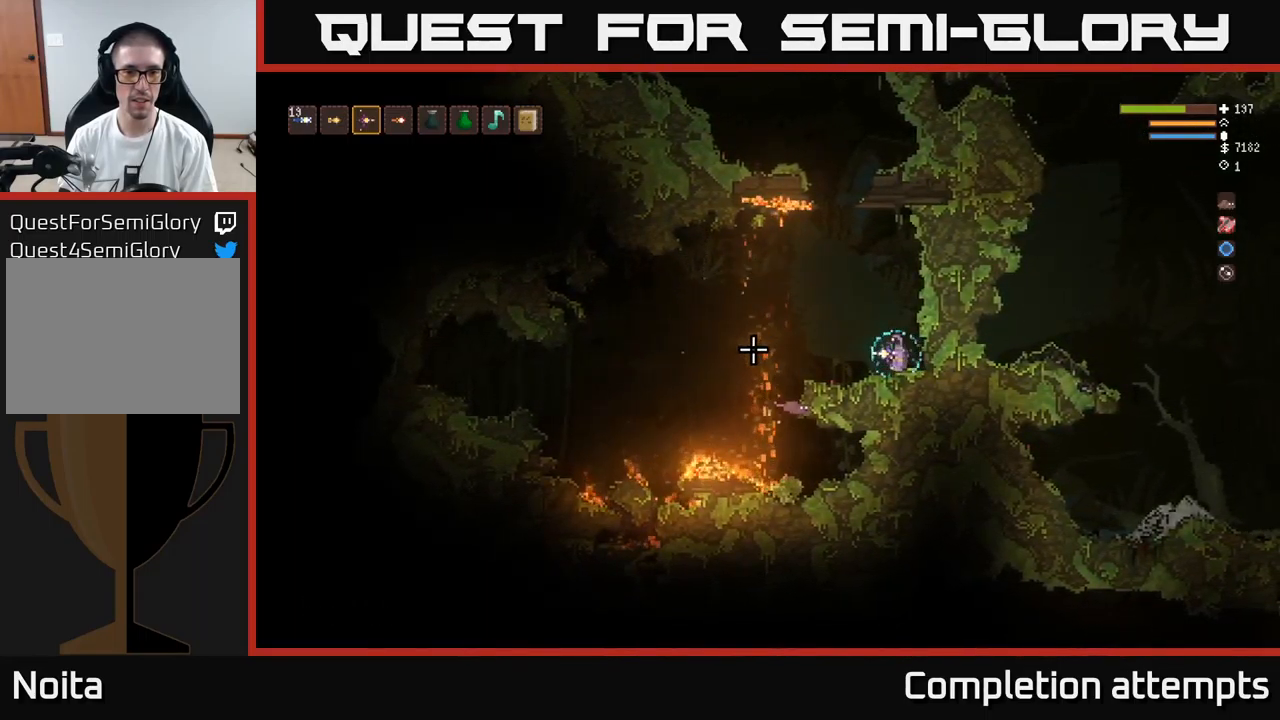
{"buttons": [], "left_stick": "left", "right_stick": "left", "events": []}
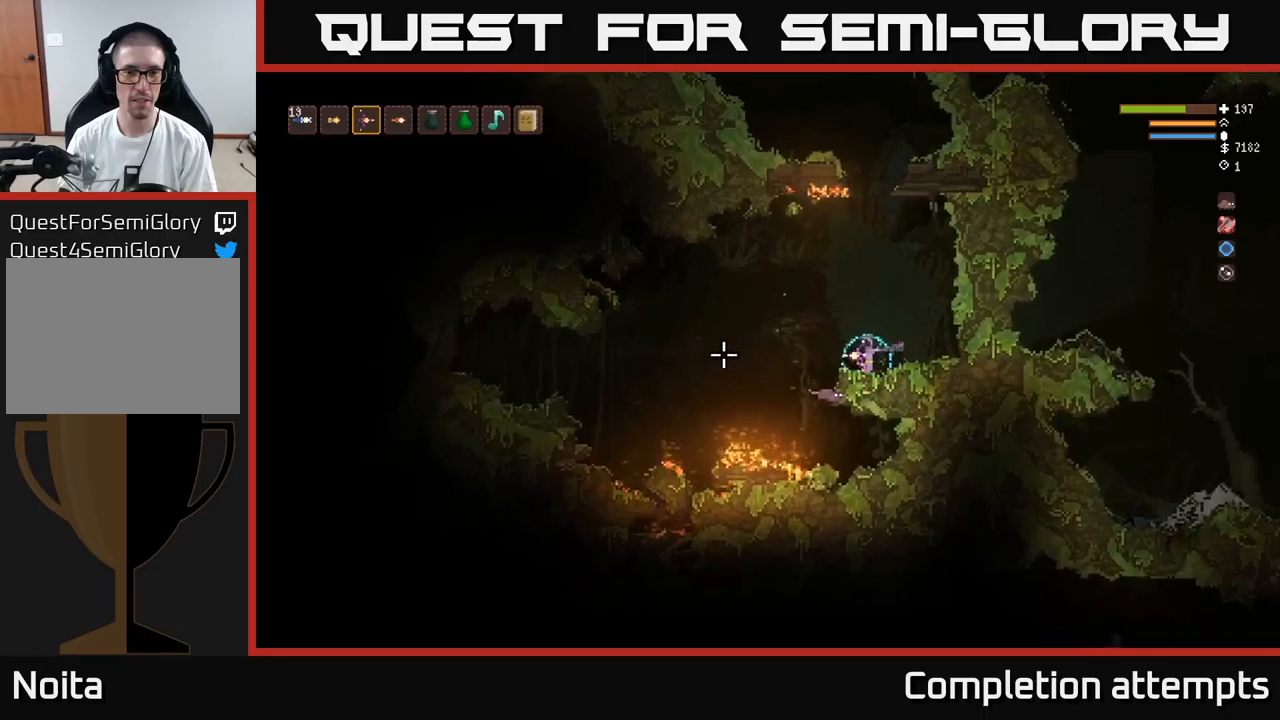
{"buttons": [], "left_stick": "left", "right_stick": "left", "events": [[133, "L2", "down"], [283, "L2", "up"]]}
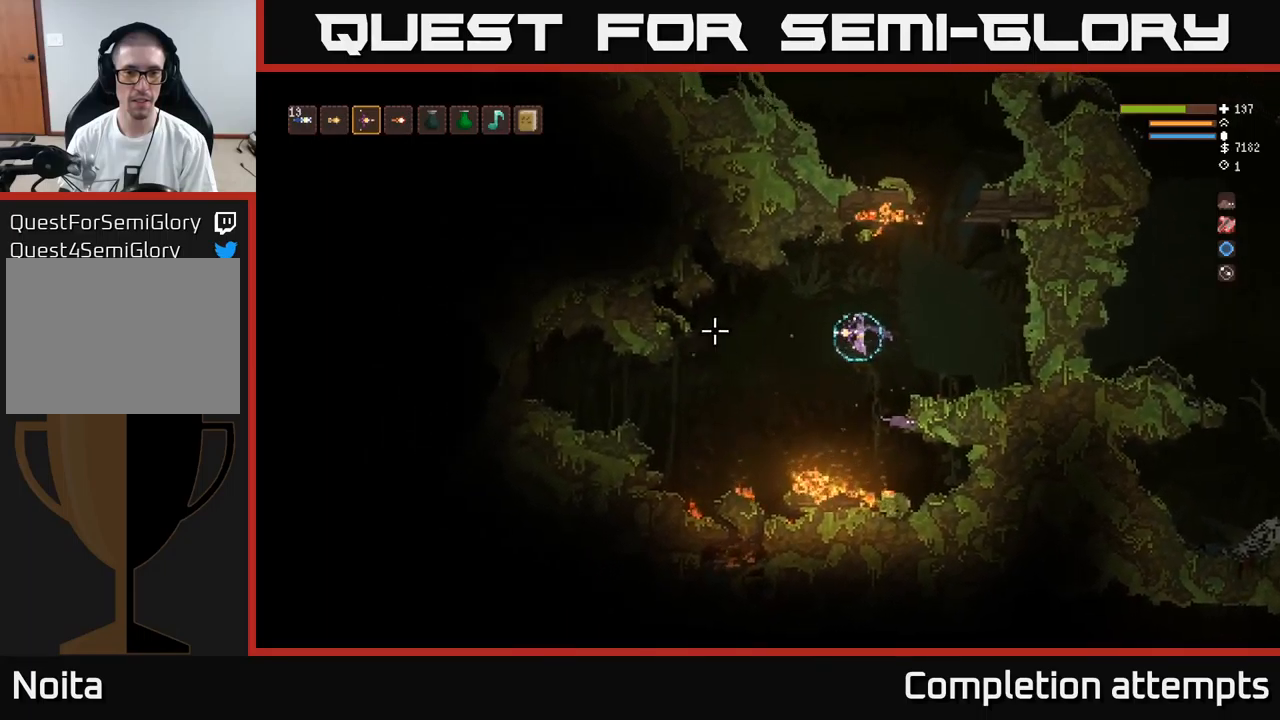
{"buttons": [], "left_stick": "left", "right_stick": "left", "events": [[166, "L2", "down"], [300, "L2", "up"]]}
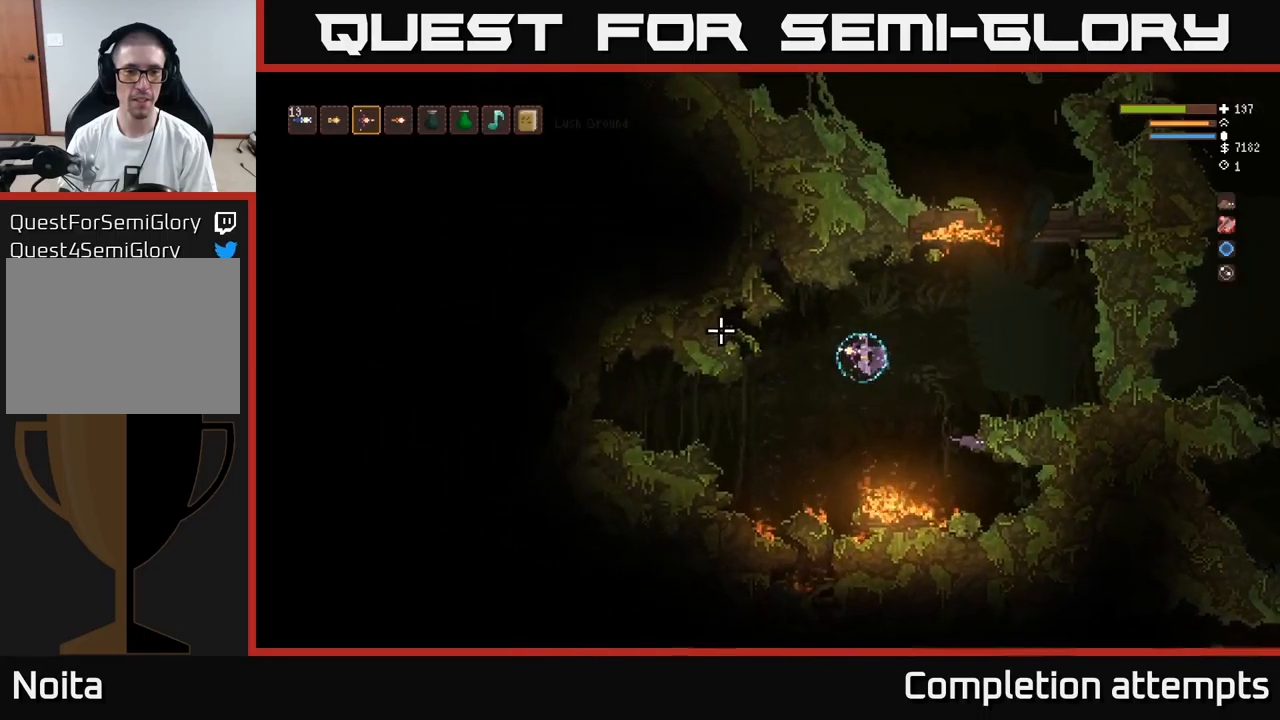
{"buttons": [], "left_stick": "left", "right_stick": "left", "events": [[250, "L2", "down"], [366, "L2", "up"]]}
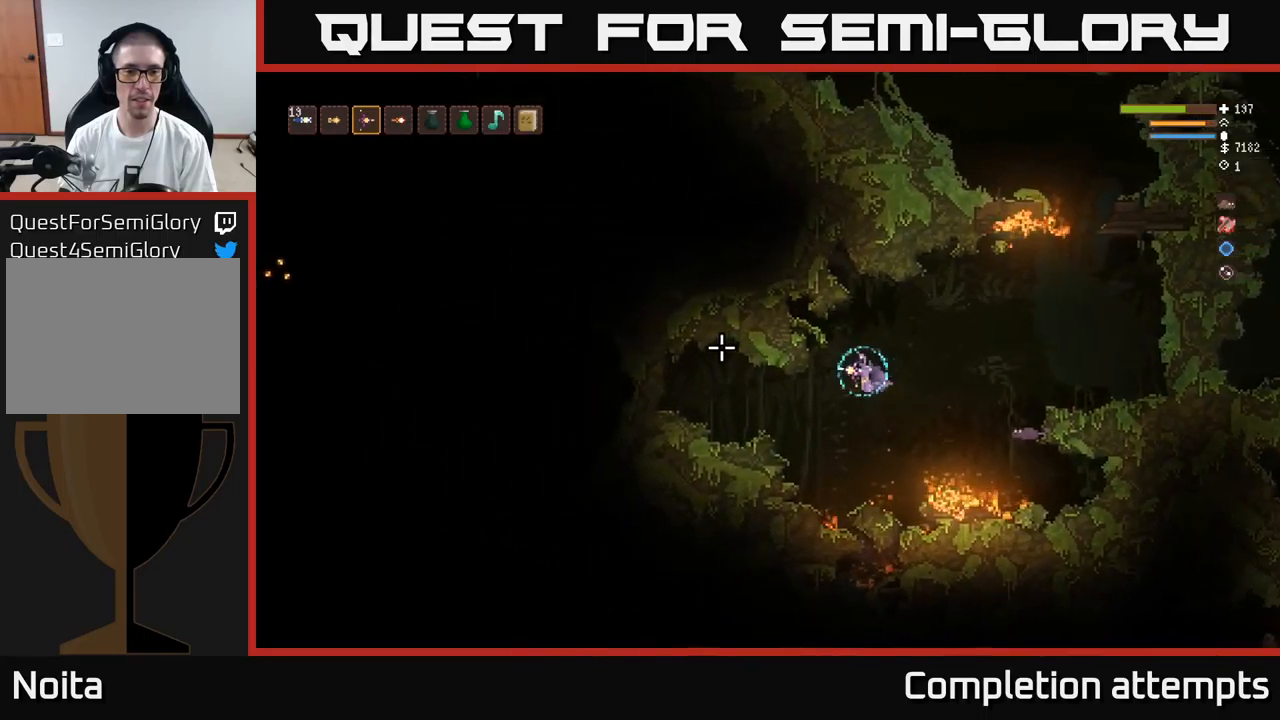
{"buttons": [], "left_stick": "left", "right_stick": "left", "events": [[300, "L2", "down"], [350, "R2", "down"], [400, "L2", "up"], [433, "R2", "up"]]}
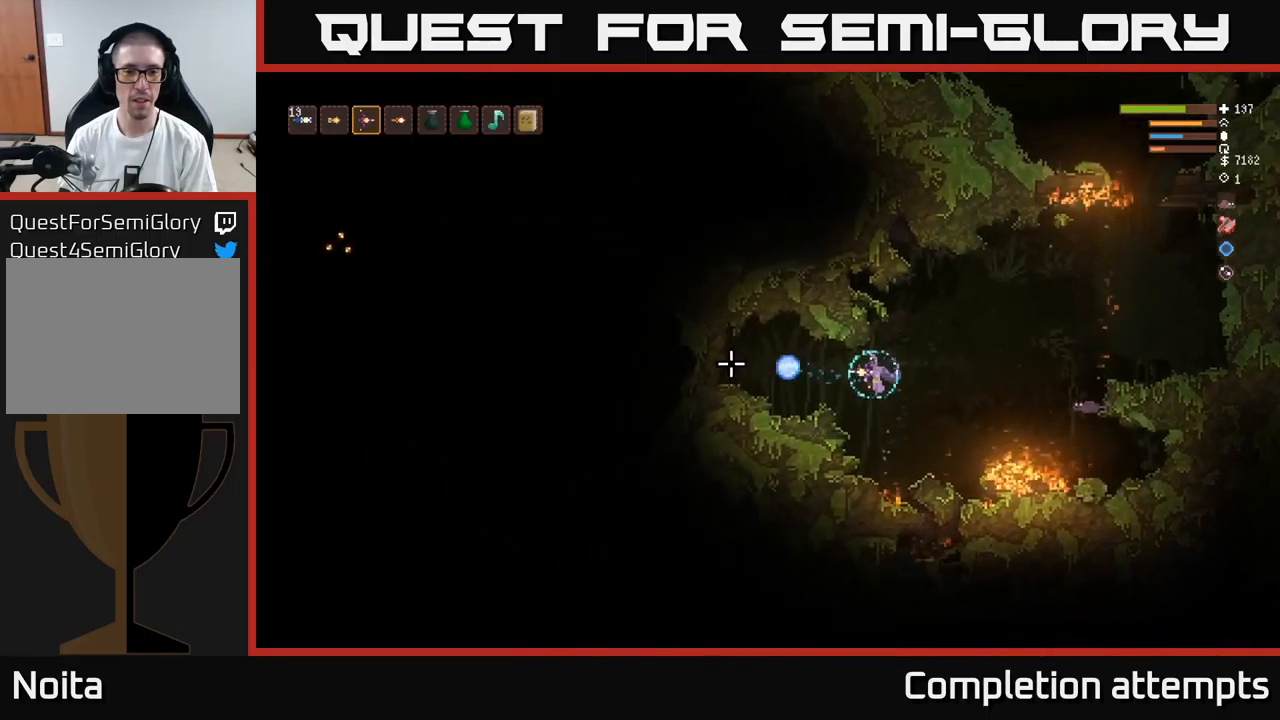
{"buttons": [], "left_stick": "center", "right_stick": "left", "events": [[433, "left_stick", "center"]]}
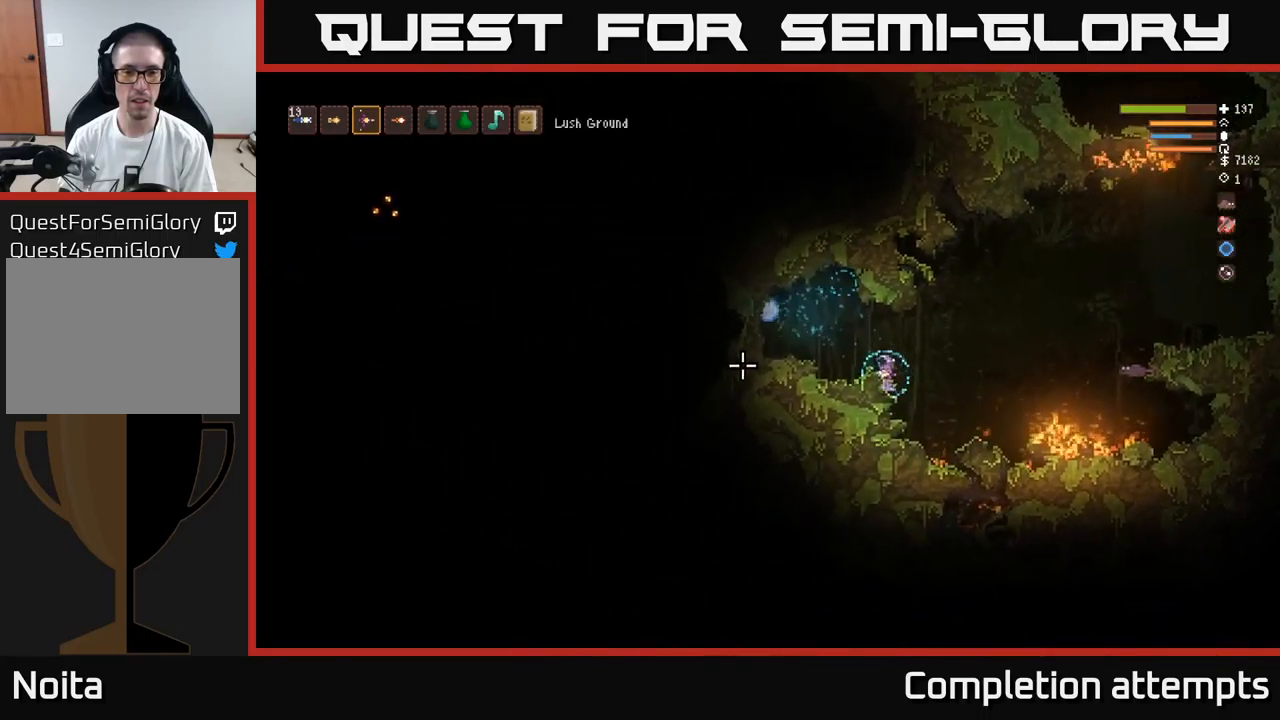
{"buttons": [], "left_stick": "left", "right_stick": "left", "events": [[50, "L2", "down"], [166, "left_stick", "left"], [216, "L2", "up"]]}
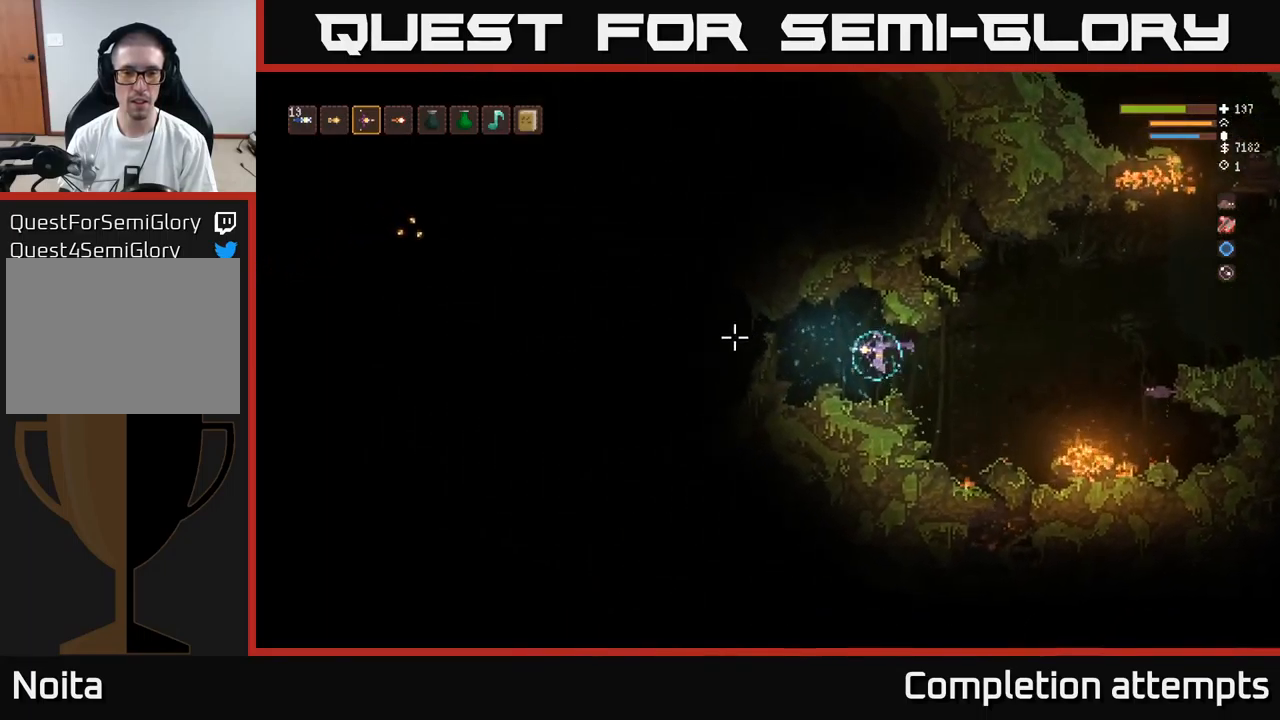
{"buttons": [], "left_stick": "center", "right_stick": "left", "events": [[116, "left_stick", "center"]]}